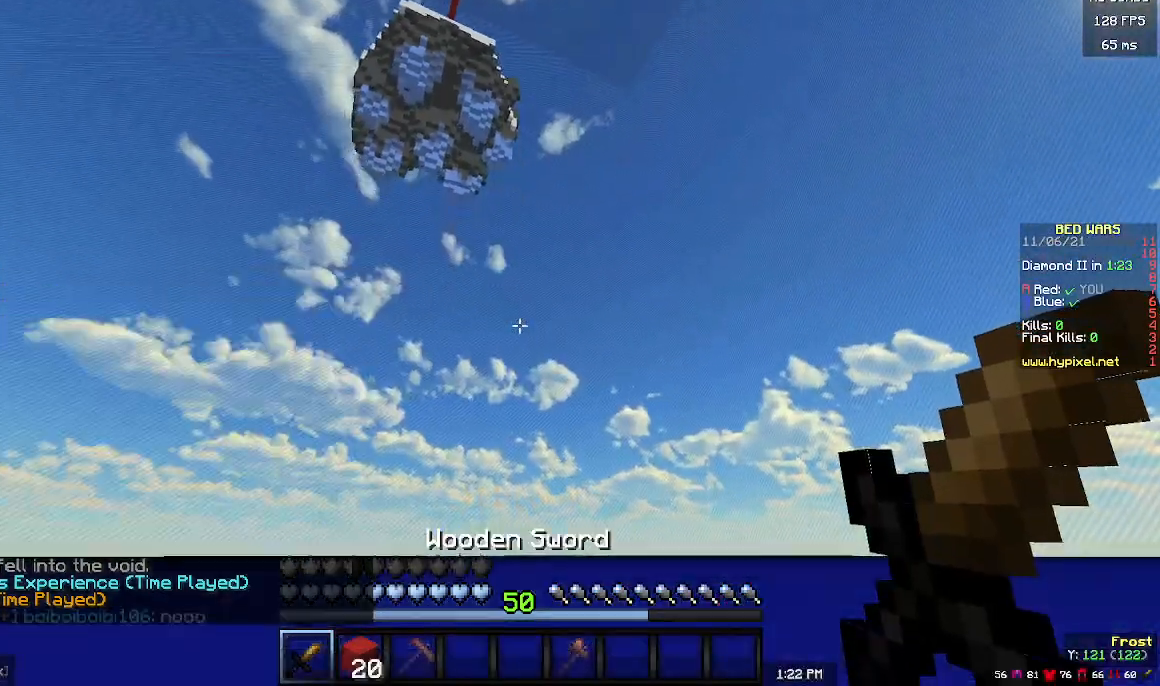
Gameplay with keyboard and mouse; each line is a JSON object with the keys and mouse buttons held at the frame after it. "events" lists presses ("down") and releases ("up") of "a", "d", "s", "w", "mouse_left" and "mouse_right" between this image and that frame as [ms after this image, input, new state], when the widget could be followed in between. "mouse_left", "mouse_right" = the "left", "right" buttons of the "mouse" list. No other keys are recorded. Fast repeated clicks can show as one long hold. Mouse movement is not recorded.
{"keys": [], "mouse": [], "events": []}
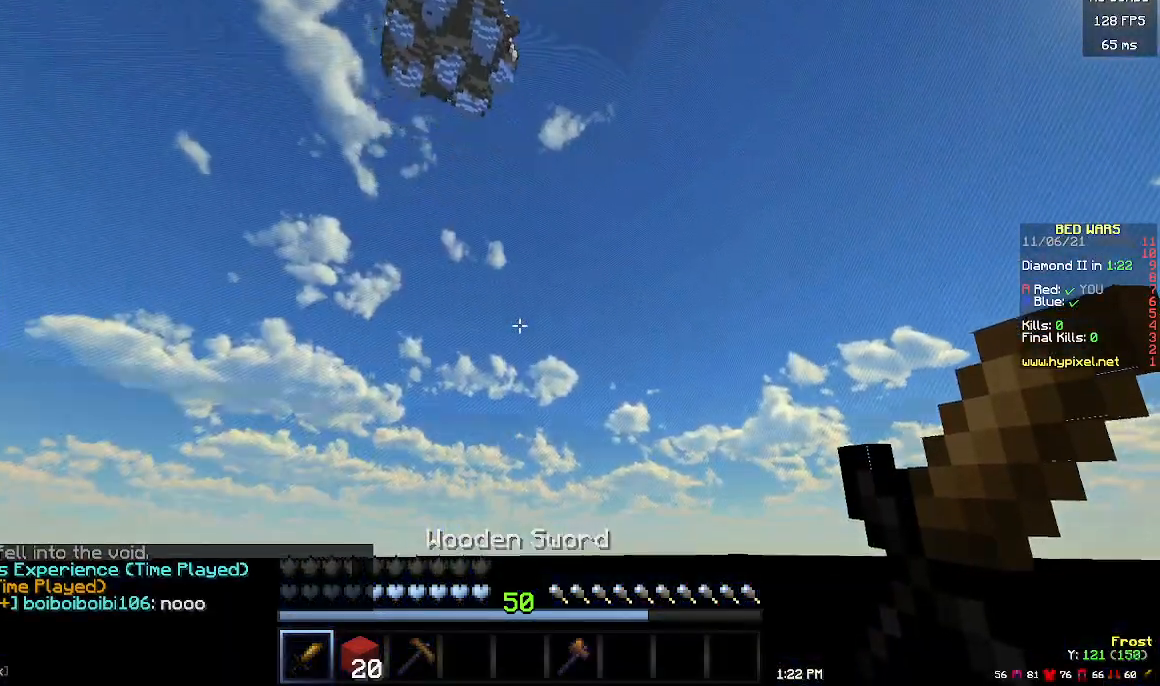
{"keys": [], "mouse": [], "events": []}
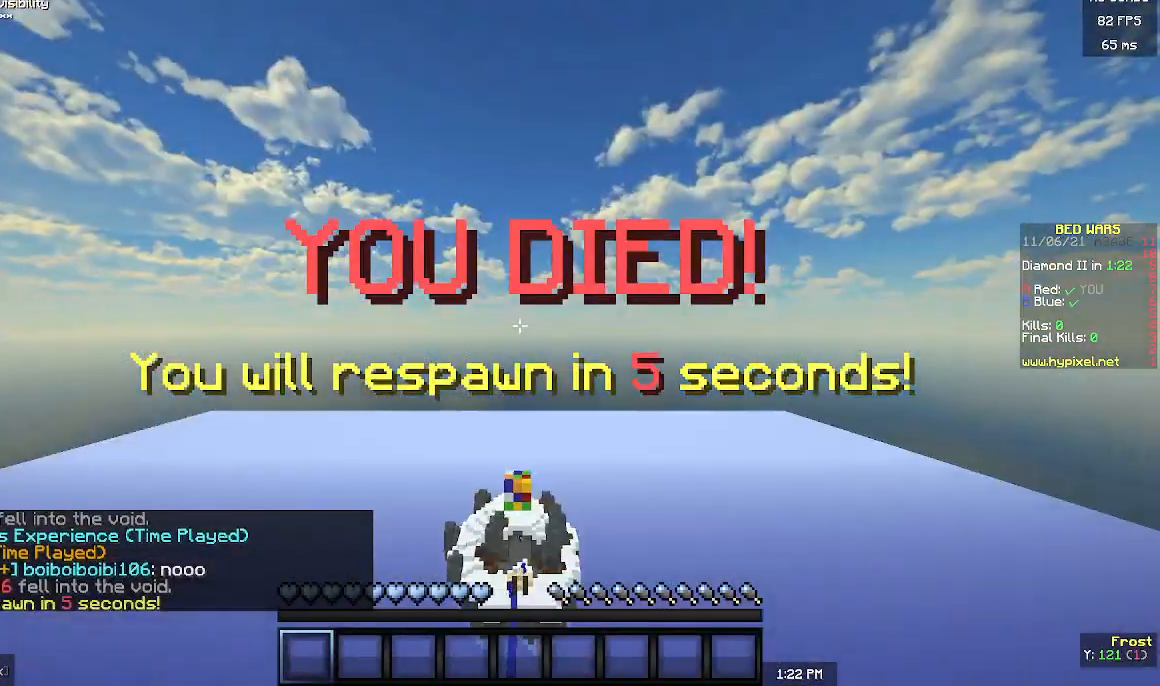
{"keys": [], "mouse": [], "events": []}
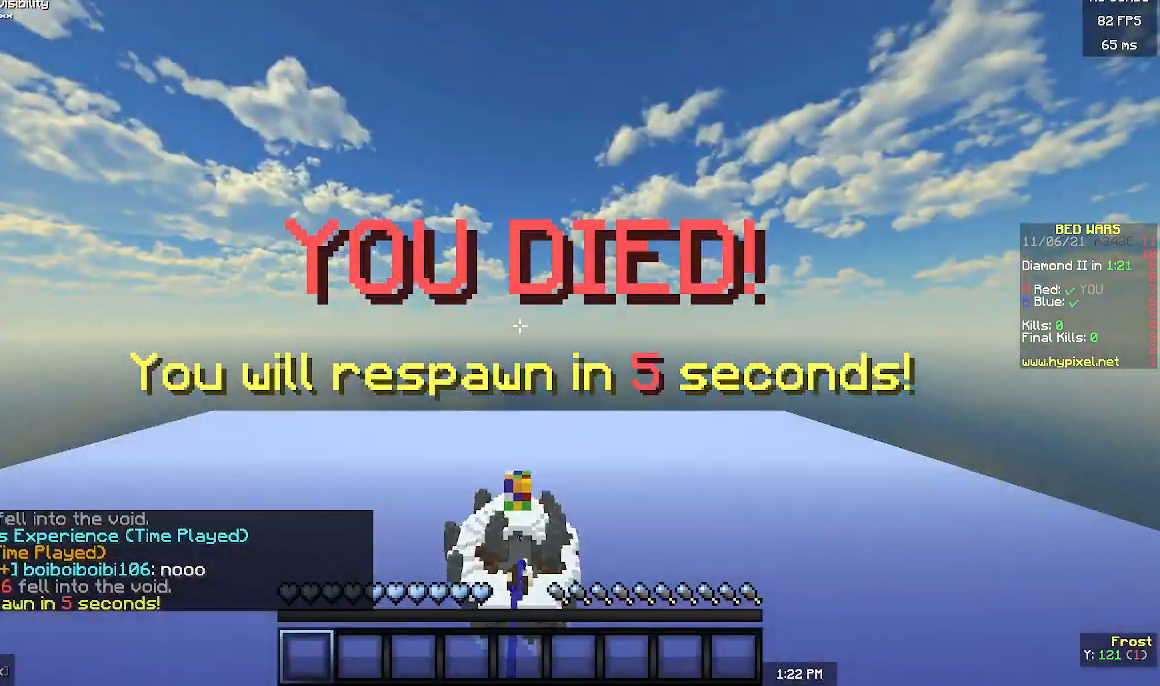
{"keys": [], "mouse": [], "events": []}
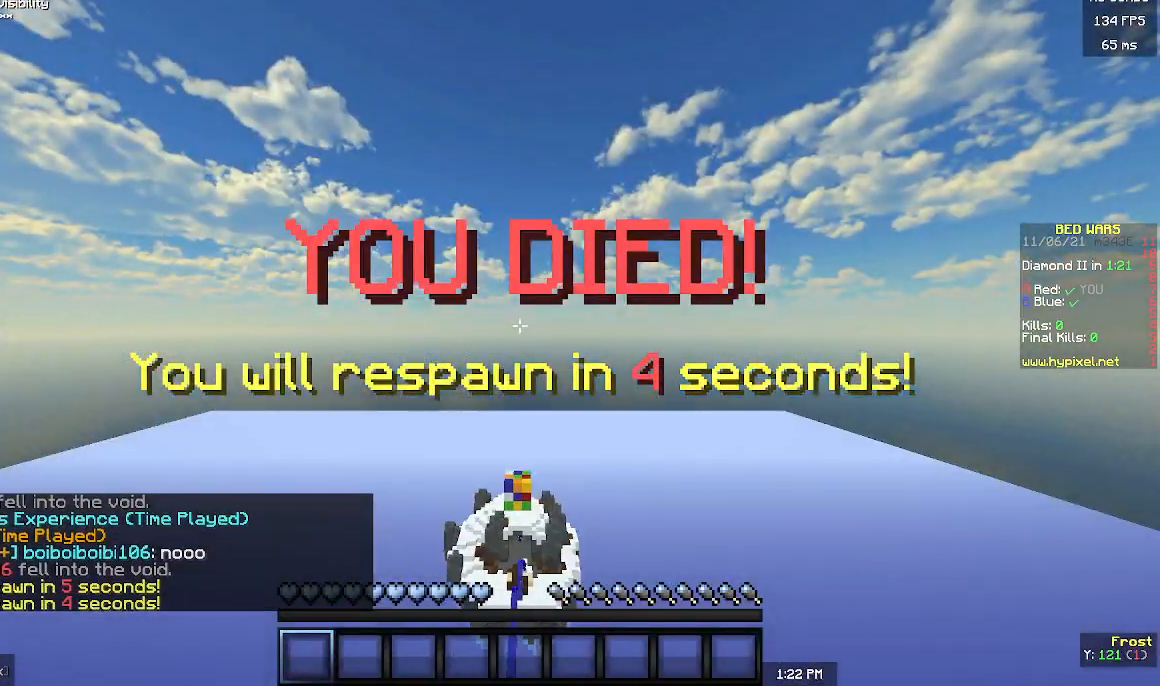
{"keys": ["s"], "mouse": ["left"], "events": [[200, "s", "down"], [367, "mouse_left", "down"]]}
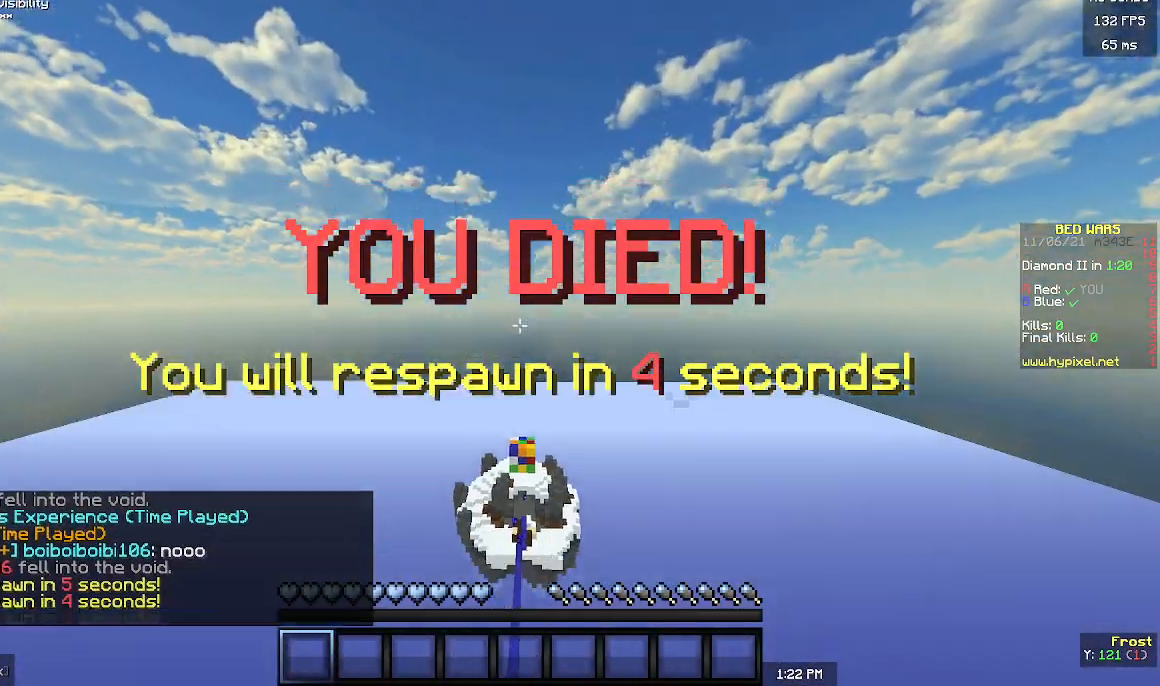
{"keys": ["s"], "mouse": [], "events": [[100, "mouse_left", "up"], [167, "mouse_left", "down"], [267, "mouse_left", "up"]]}
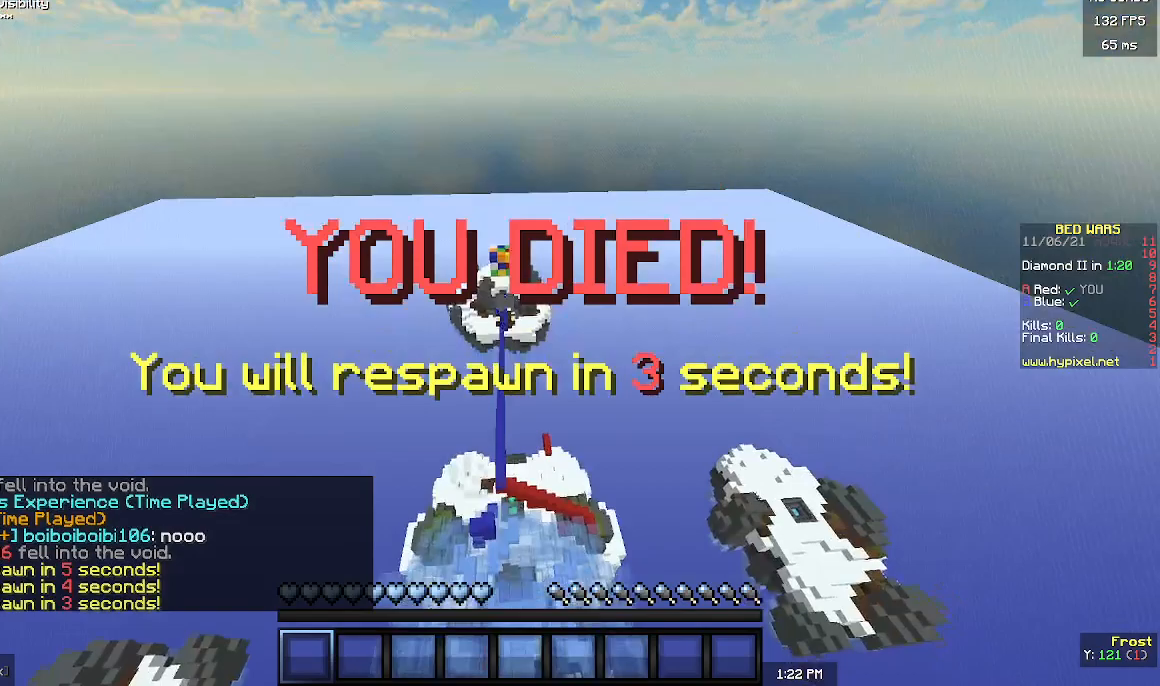
{"keys": ["s"], "mouse": [], "events": [[333, "a", "down"], [500, "a", "up"]]}
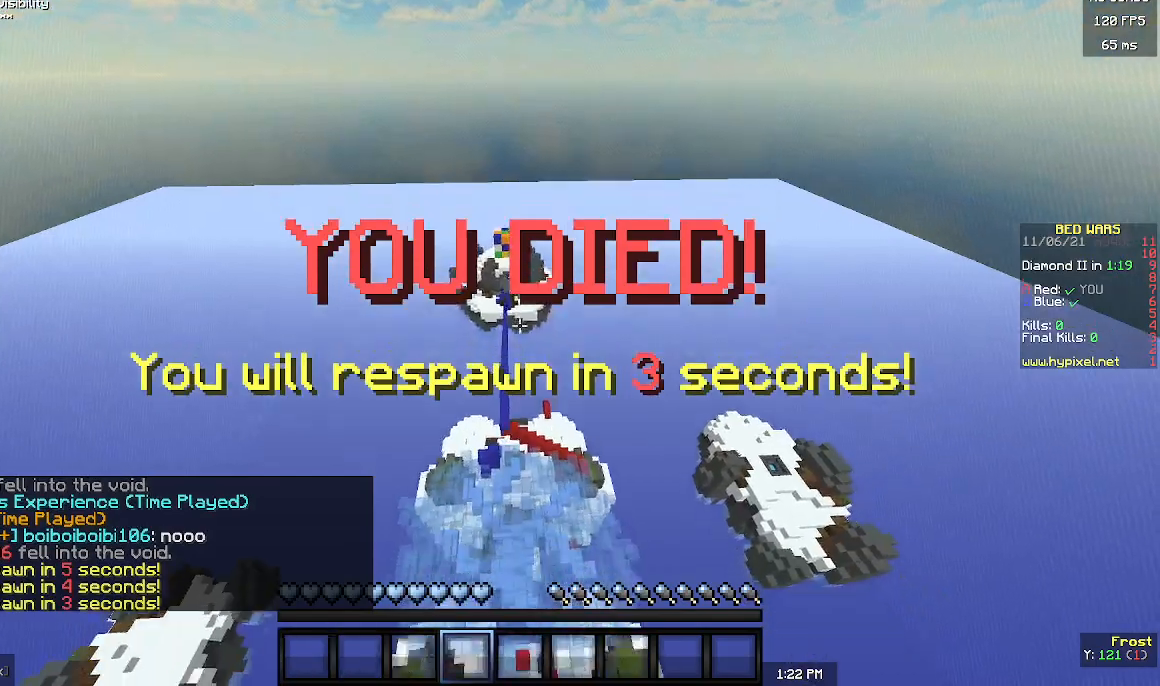
{"keys": ["s"], "mouse": [], "events": []}
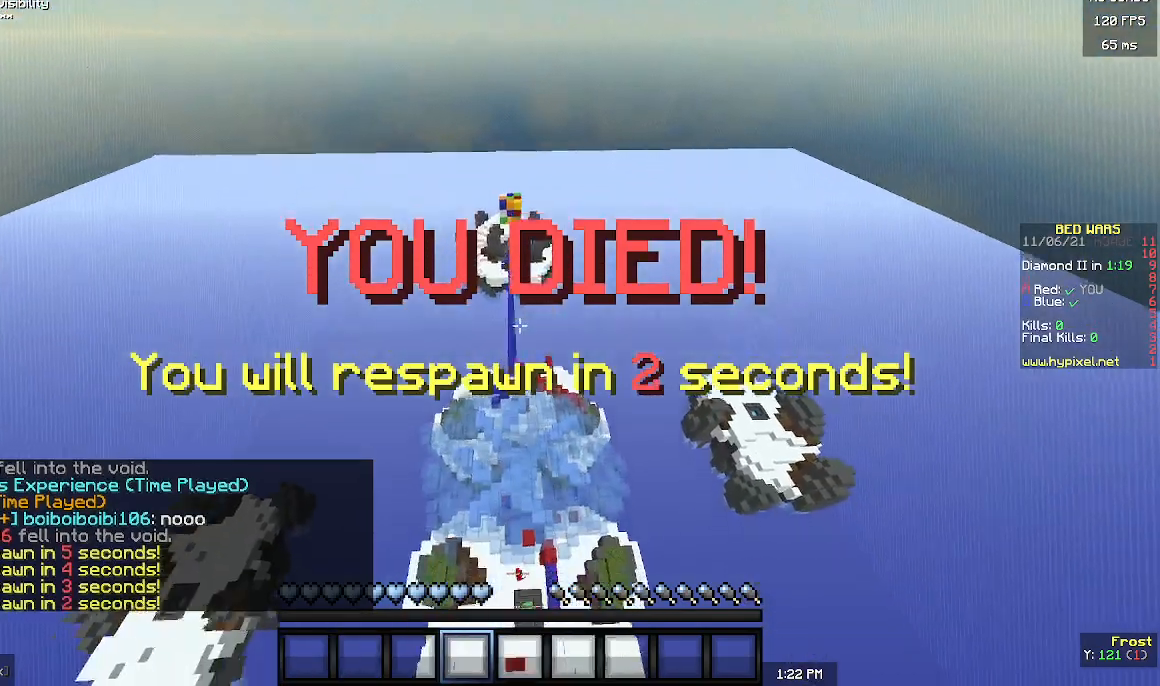
{"keys": ["s"], "mouse": [], "events": []}
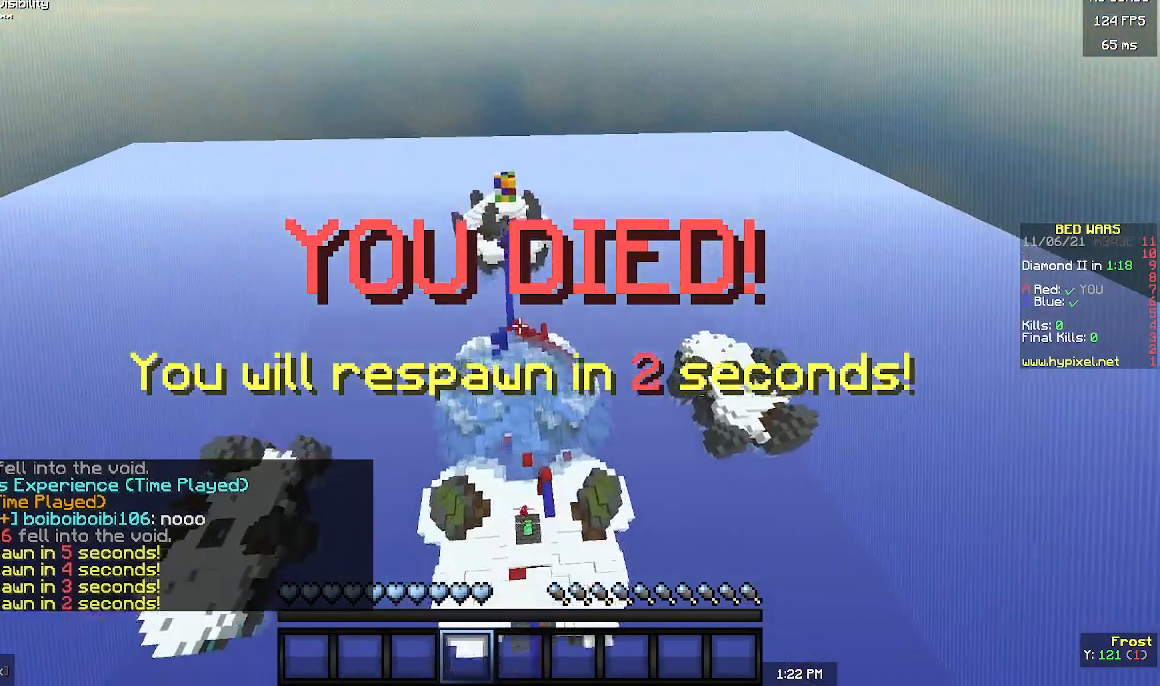
{"keys": ["s"], "mouse": [], "events": []}
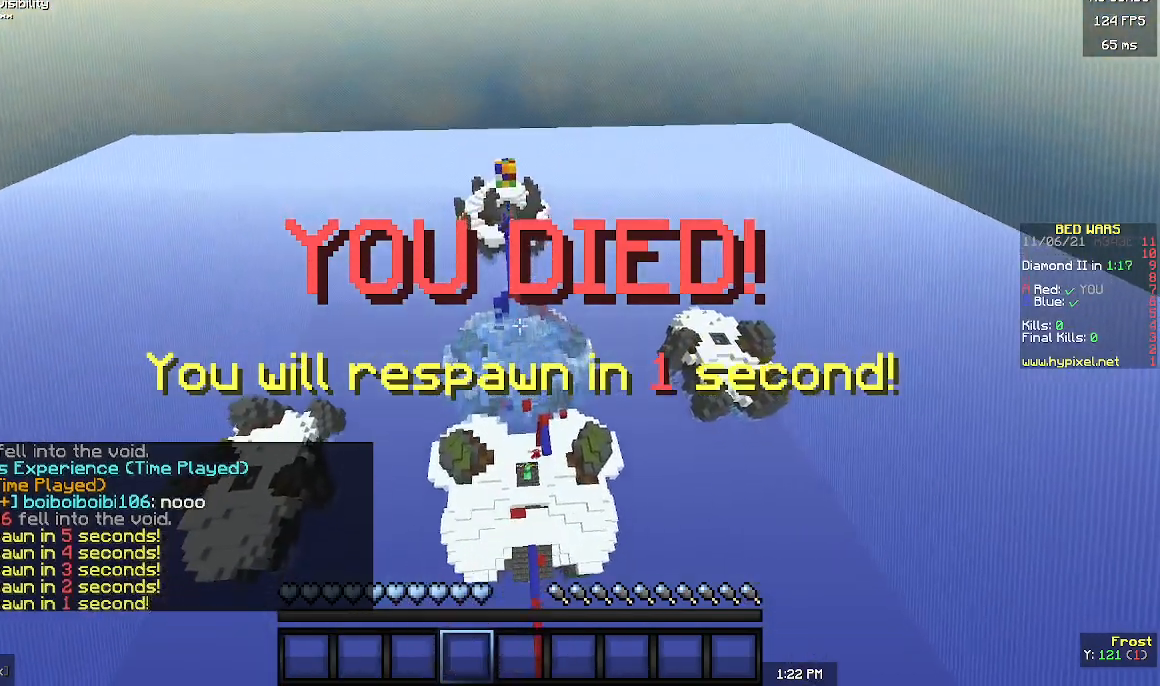
{"keys": ["s"], "mouse": [], "events": []}
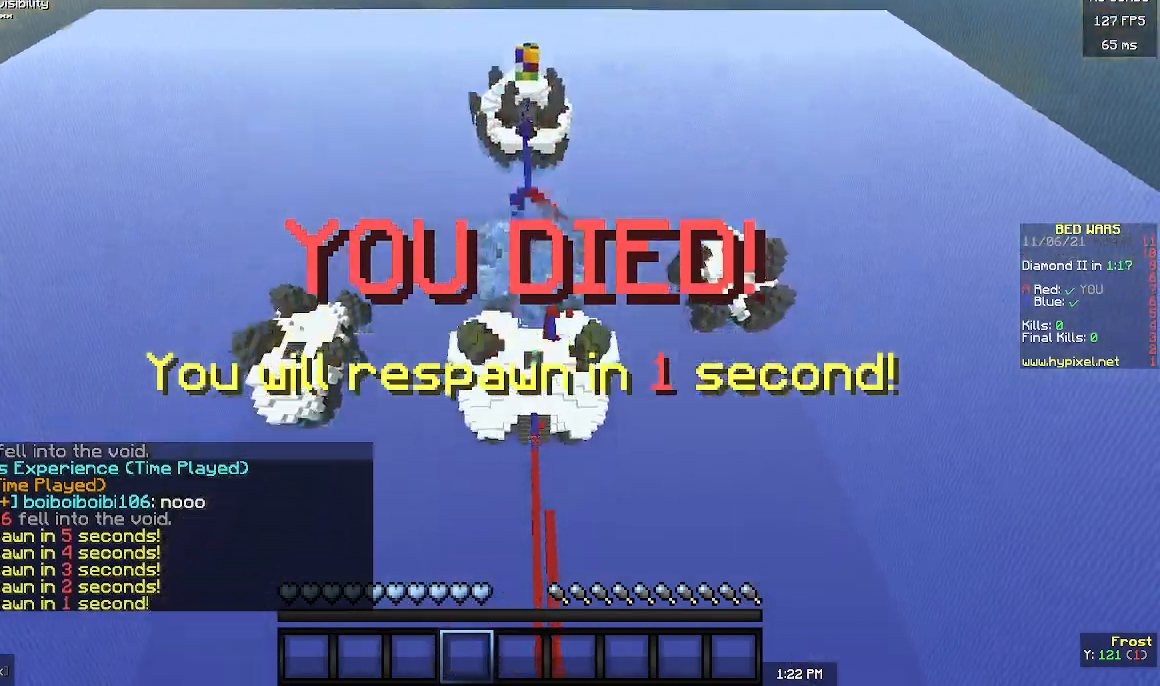
{"keys": [], "mouse": [], "events": [[467, "s", "up"]]}
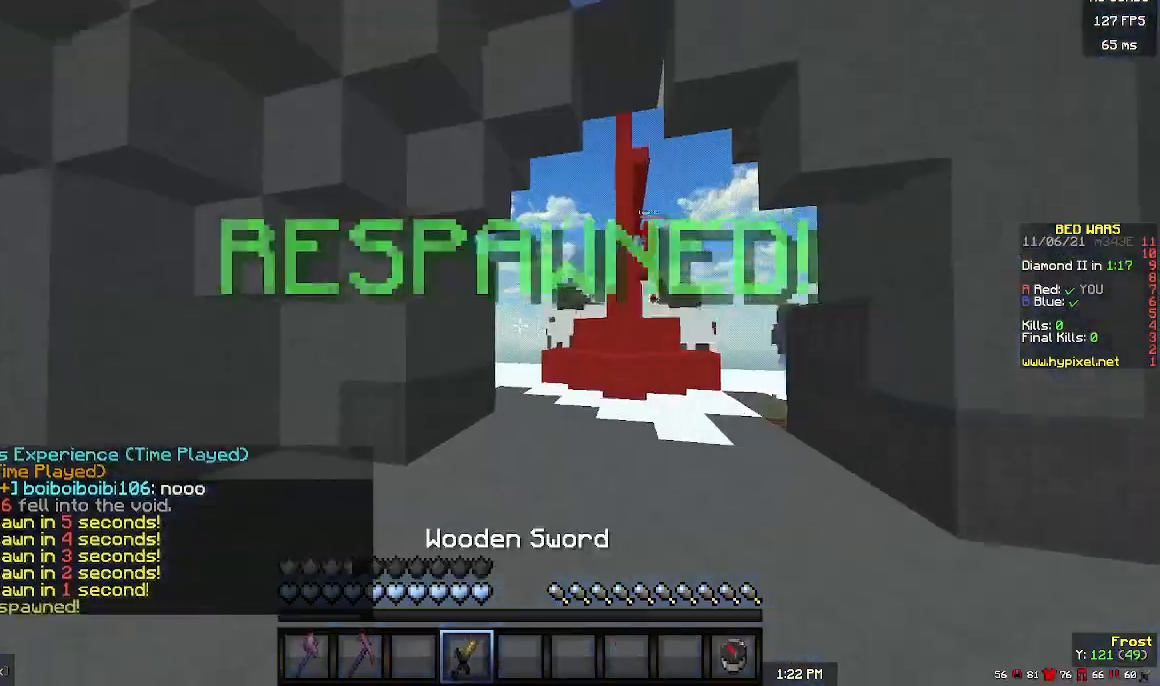
{"keys": ["s"], "mouse": [], "events": [[67, "d", "down"], [133, "s", "down"], [433, "d", "up"]]}
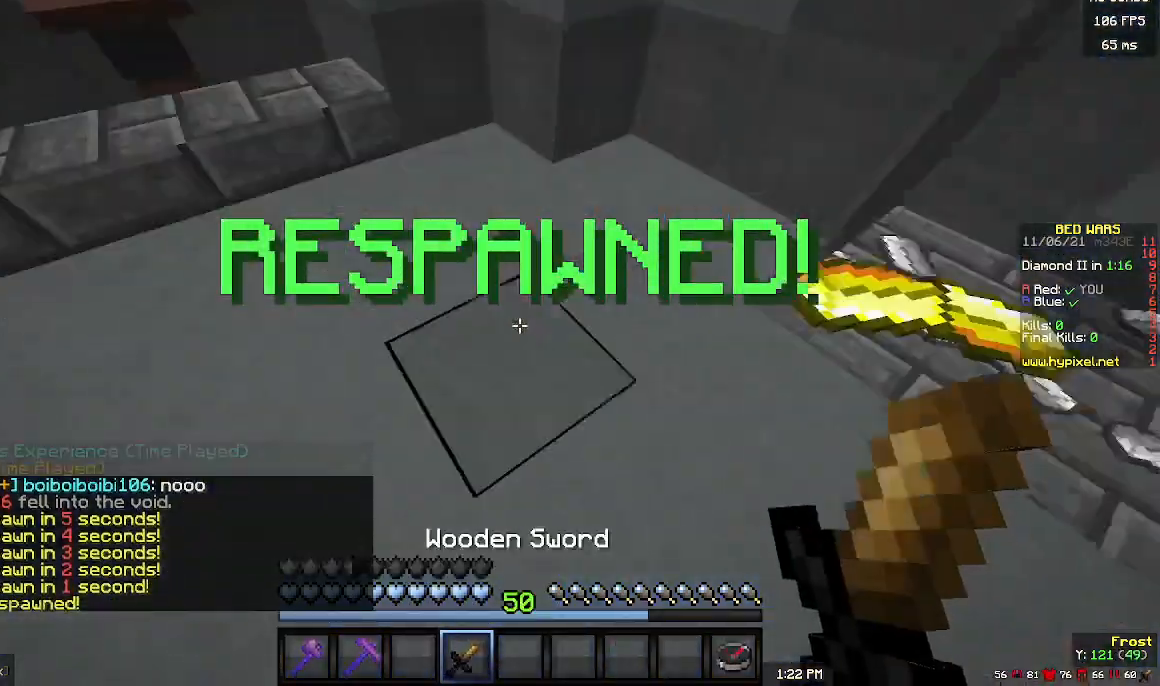
{"keys": ["d", "w"], "mouse": []}
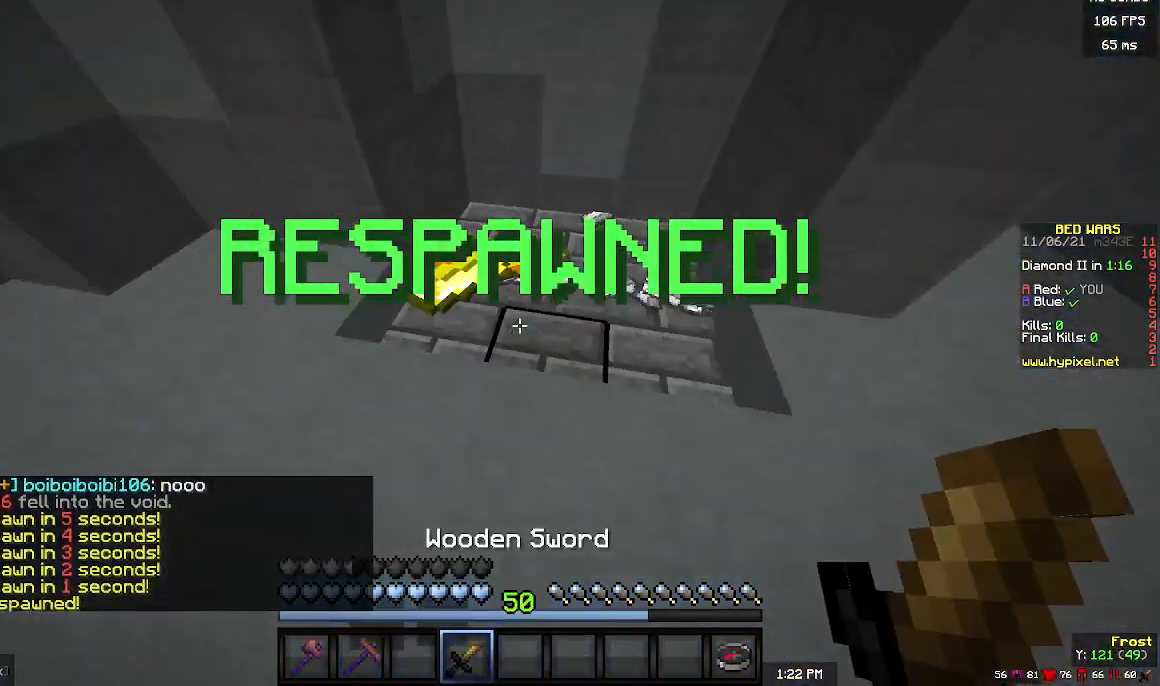
{"keys": ["w"], "mouse": [], "events": [[100, "d", "up"]]}
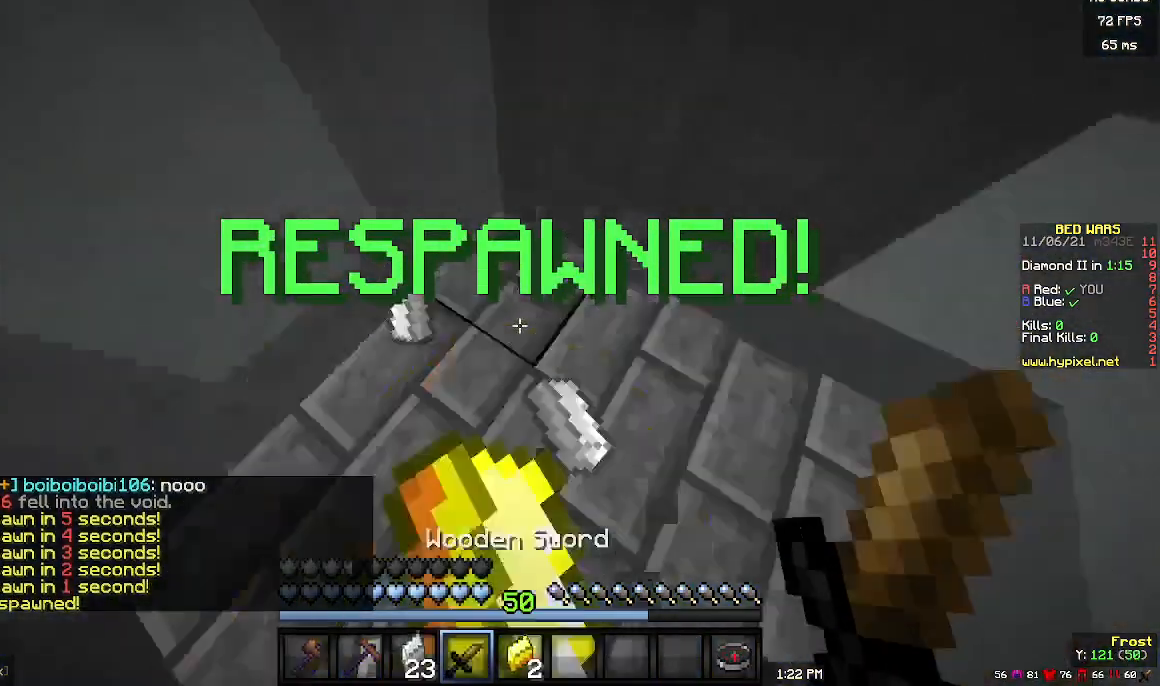
{"keys": ["d", "w"], "mouse": [], "events": [[33, "d", "down"]]}
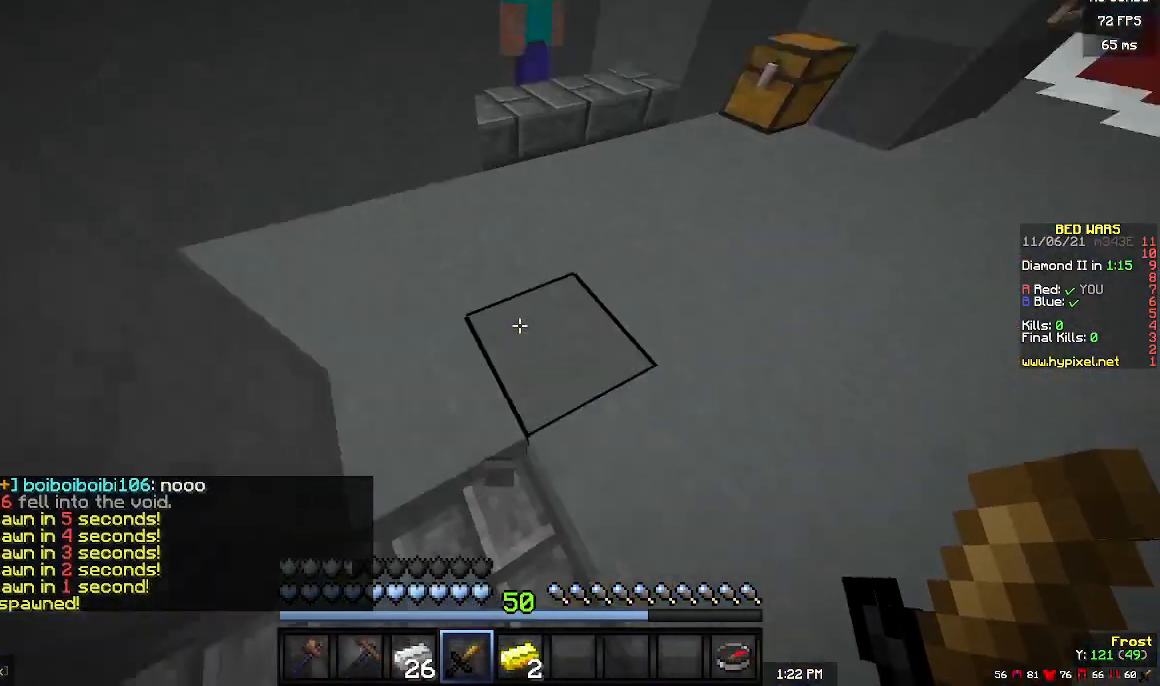
{"keys": ["w"], "mouse": [], "events": [[100, "d", "up"]]}
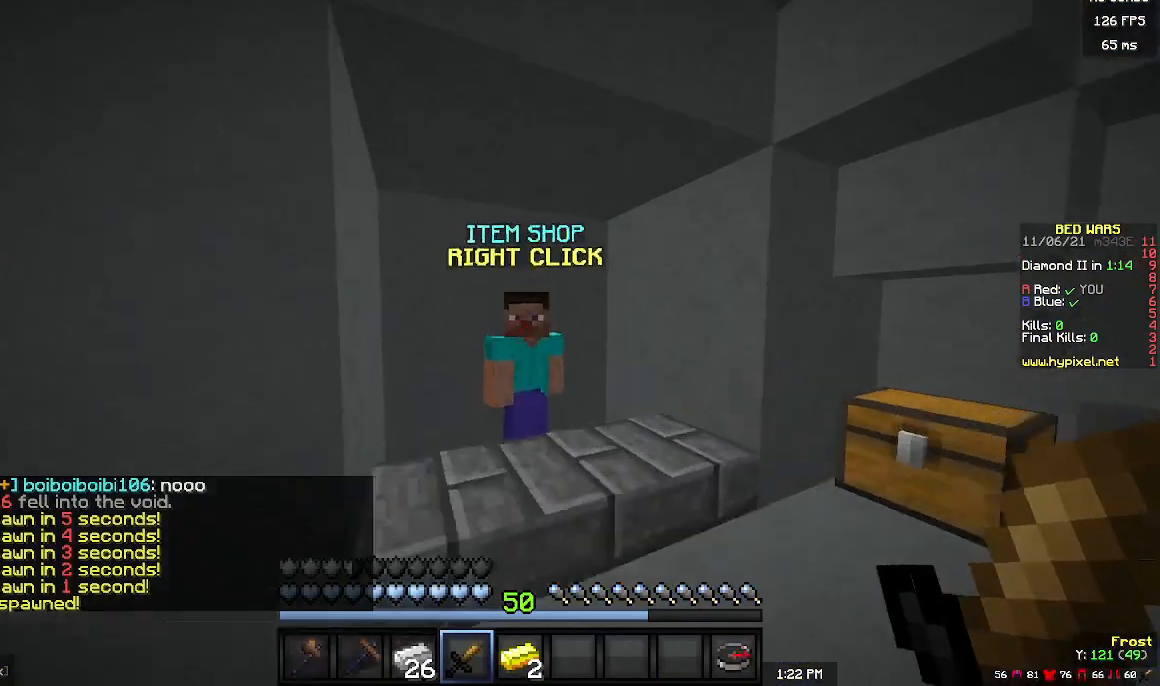
{"keys": [], "mouse": [], "events": [[33, "mouse_left", "down"], [67, "mouse_right", "down"], [133, "mouse_right", "up"], [200, "mouse_left", "up"], [200, "w", "up"]]}
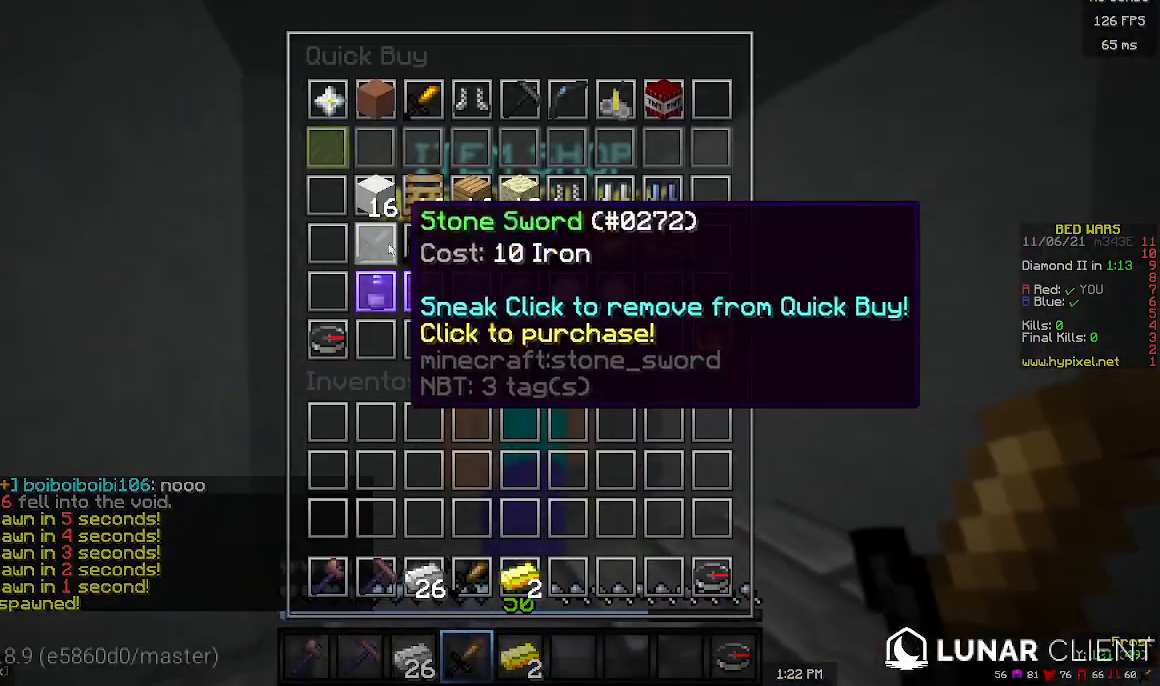
{"keys": [], "mouse": [], "events": []}
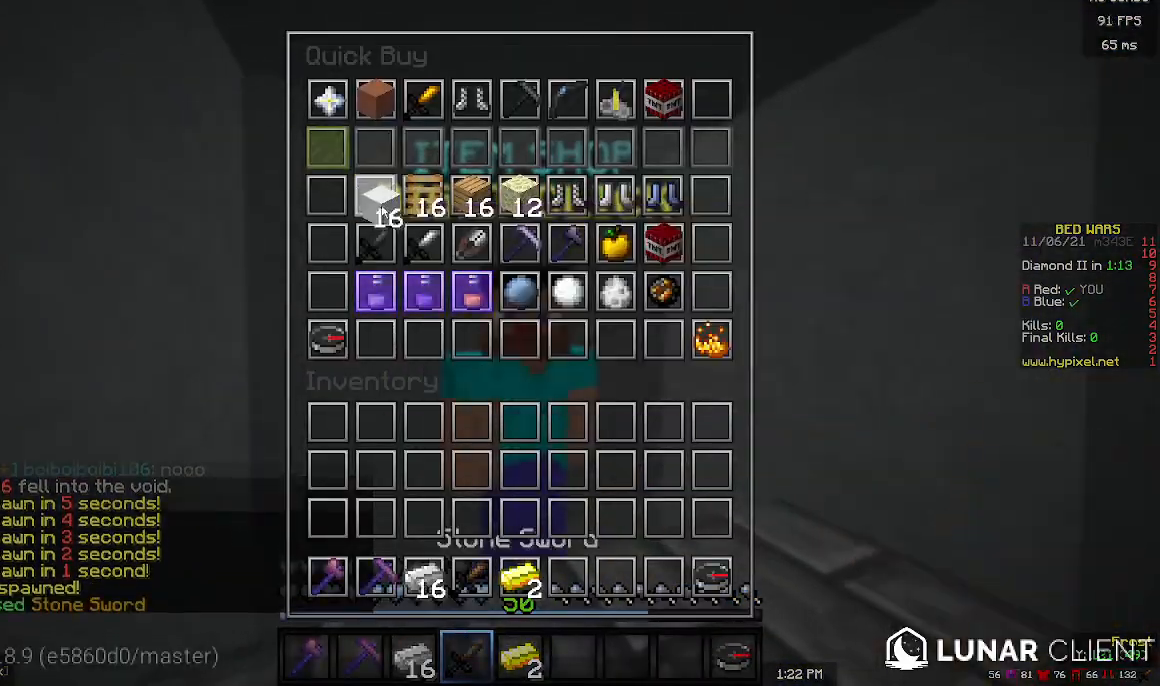
{"keys": [], "mouse": [], "events": []}
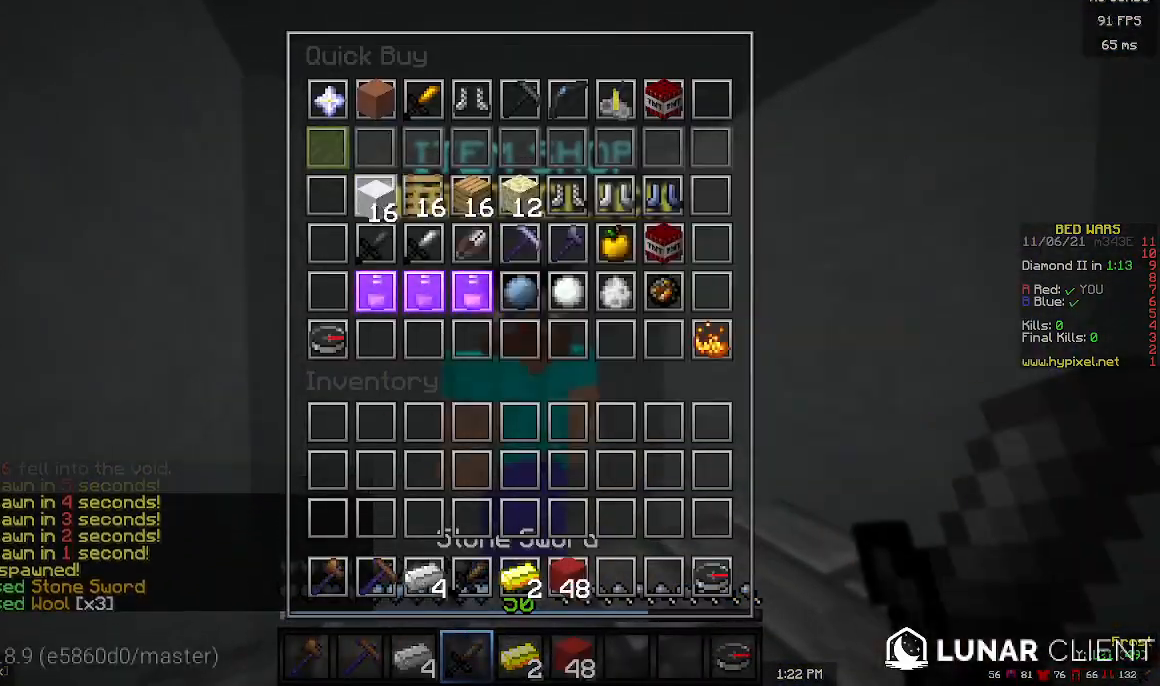
{"keys": ["w"], "mouse": ["left"], "events": [[33, "mouse_left", "down"], [100, "mouse_left", "up"], [200, "mouse_left", "down"], [200, "w", "down"]]}
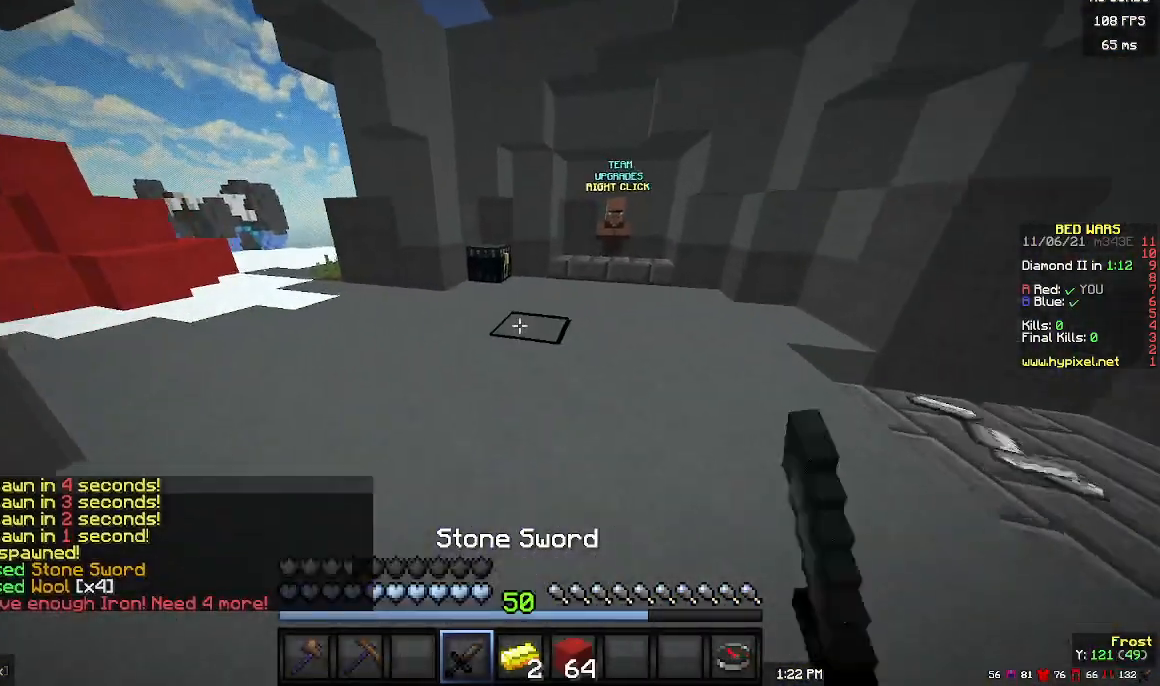
{"keys": [], "mouse": [], "events": [[100, "mouse_left", "up"], [100, "w", "up"]]}
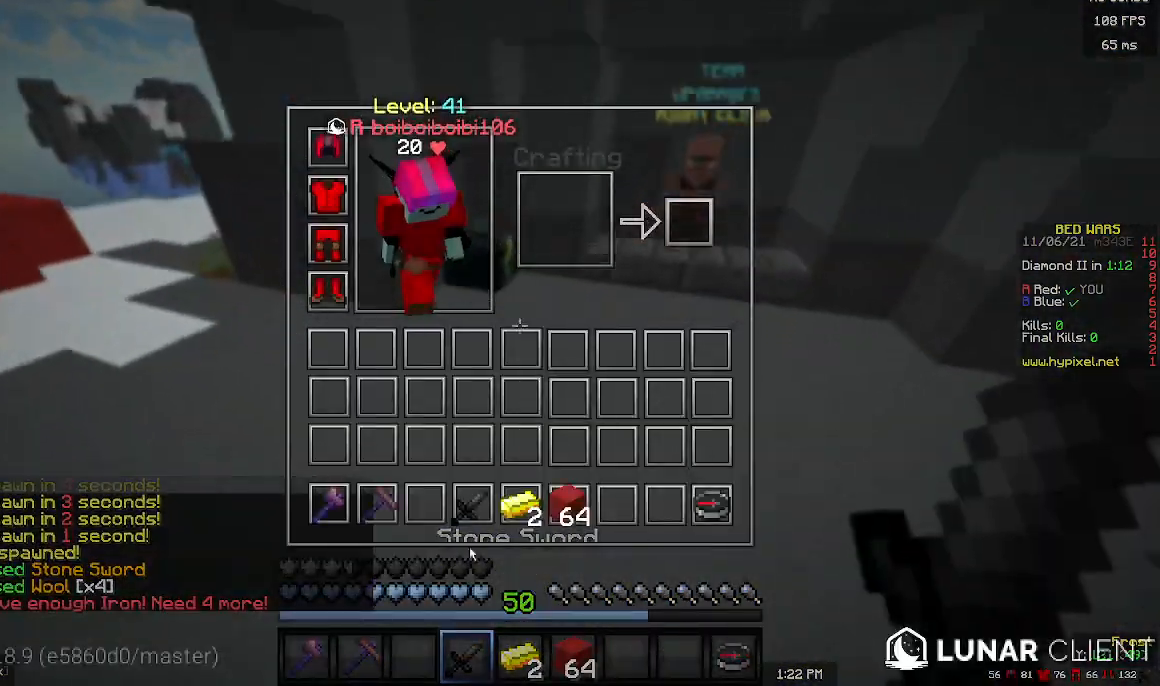
{"keys": [], "mouse": [], "events": []}
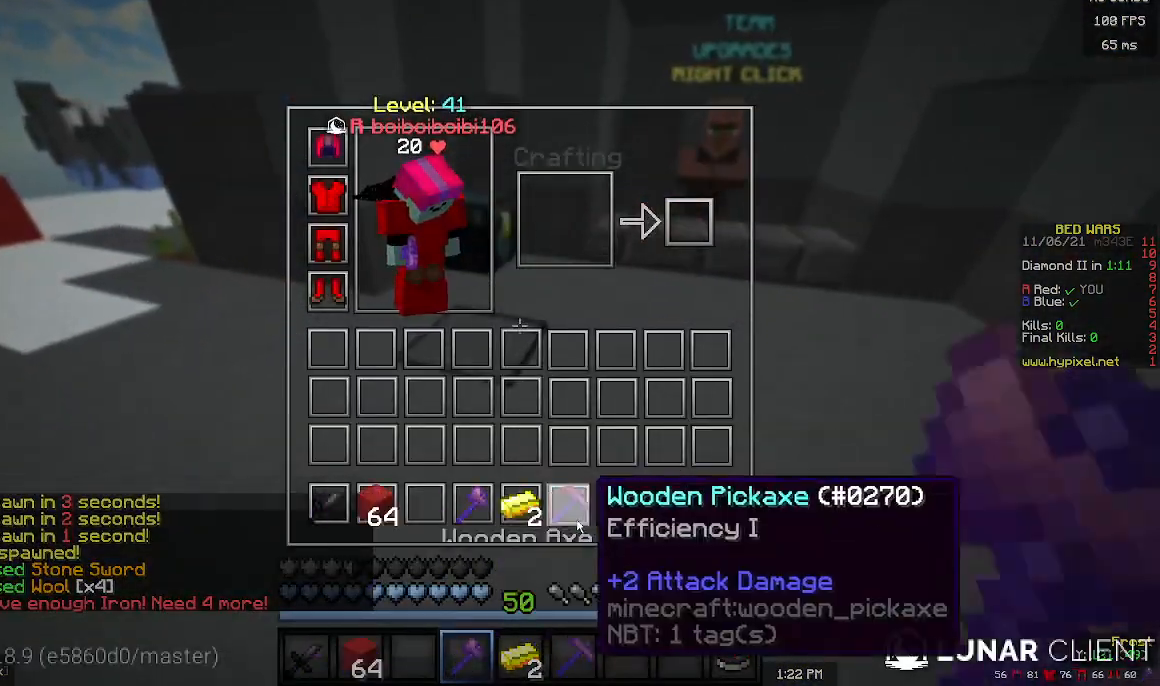
{"keys": [], "mouse": ["right"], "events": [[200, "w", "down"], [400, "mouse_right", "down"], [500, "w", "up"]]}
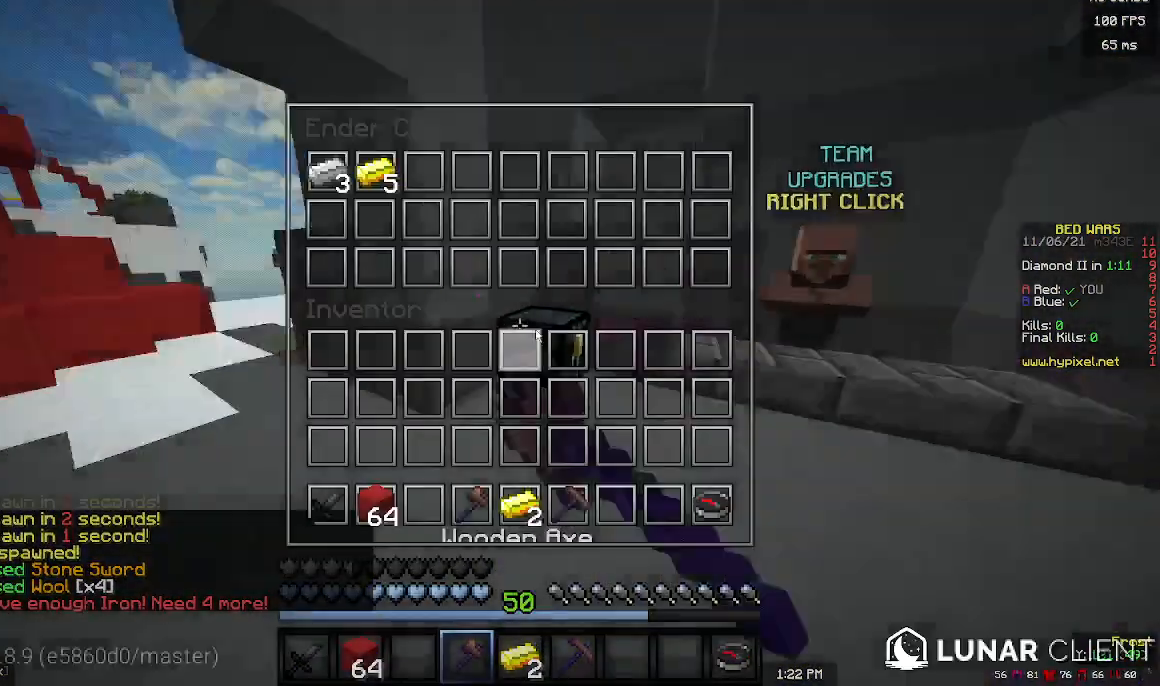
{"keys": [], "mouse": [], "events": [[33, "mouse_right", "up"]]}
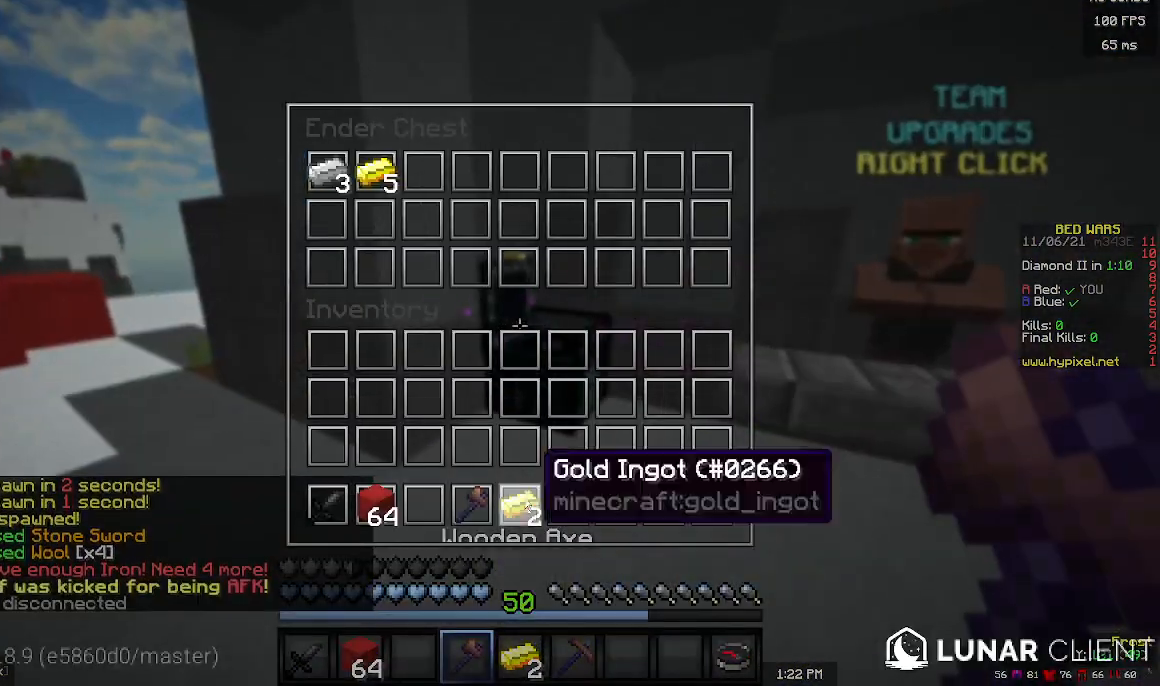
{"keys": ["a", "w"], "mouse": [], "events": [[300, "w", "down"], [500, "a", "down"]]}
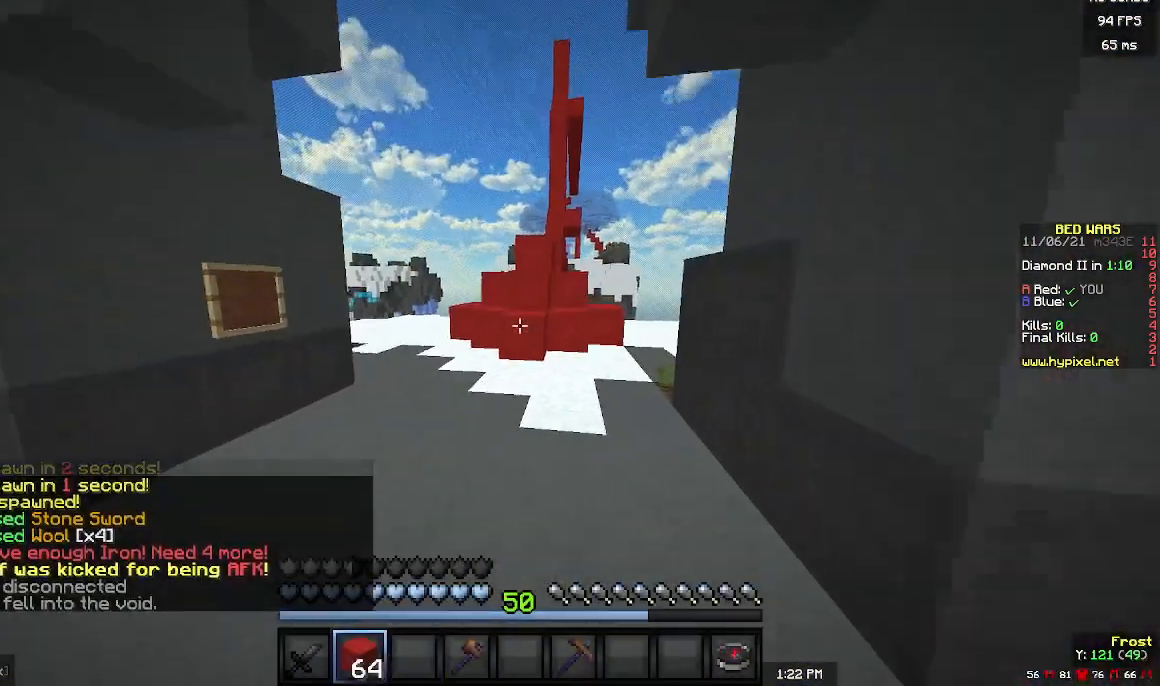
{"keys": ["w"], "mouse": [], "events": [[300, "mouse_left", "down"], [333, "a", "up"], [400, "mouse_left", "up"]]}
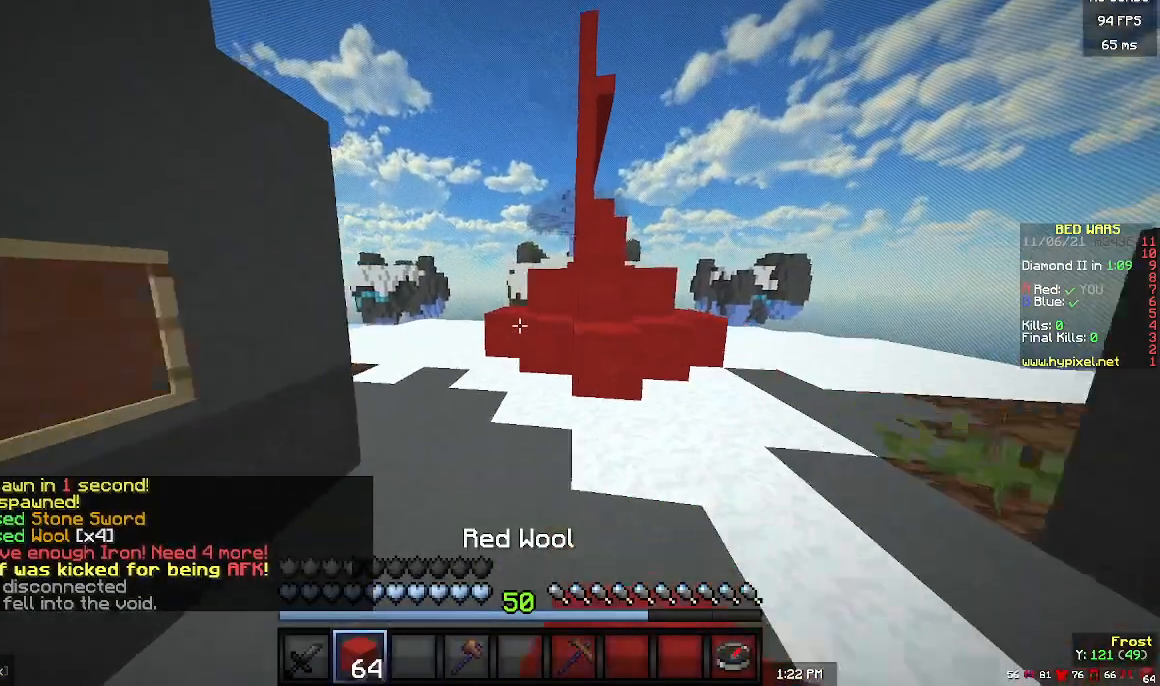
{"keys": ["w"], "mouse": [], "events": [[200, "a", "down"], [333, "a", "up"]]}